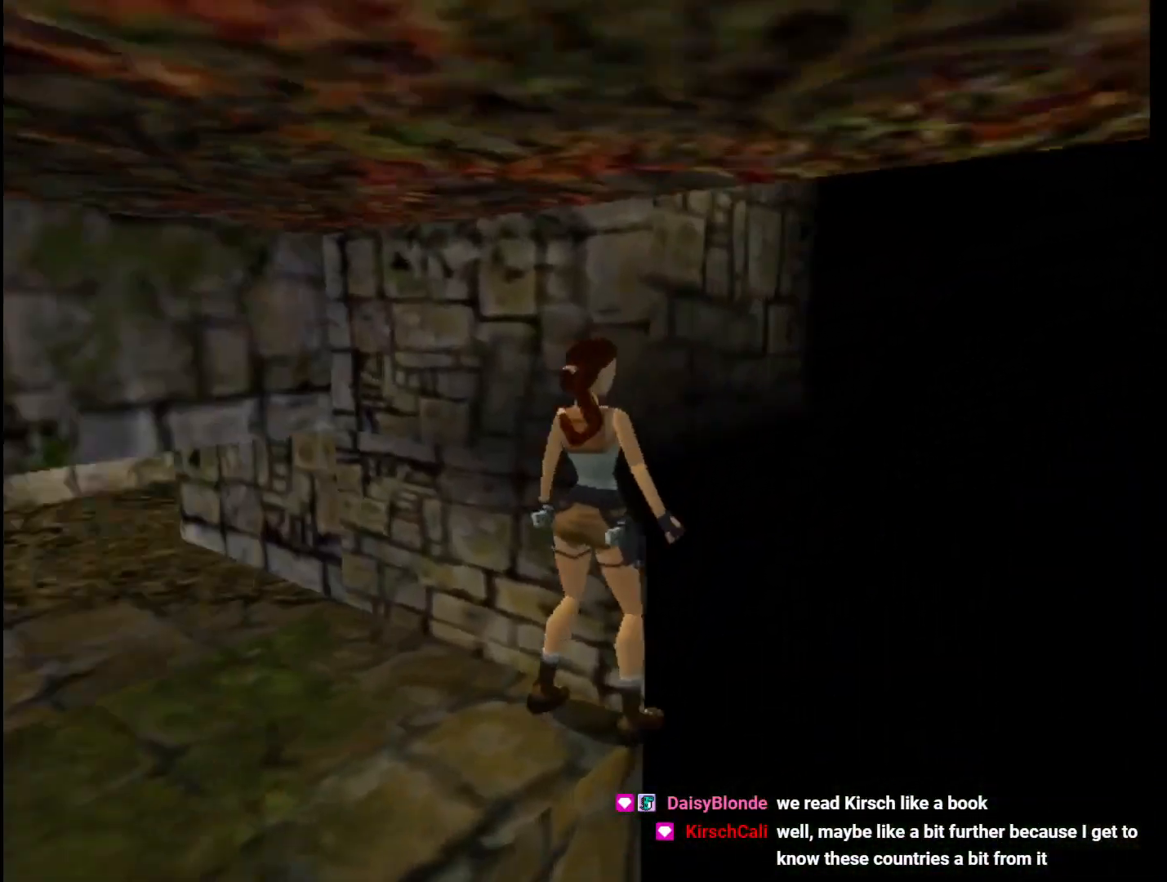
Gameplay with keyboard; each line is a JSON object with the keys held at the frame after it. "events" lists presses ("down") and releases ("up") of "1", "2", "3", "4", "5", "6", "action", "dash", "down", "duck", "f5", "f6", "flare", "guns", "inv", "jump", "left", "lmed", "look", "right", "roll", "smed", "stplft", "stprt", "up" and "walk" between this image and that frame as [ms after this image, input, new state], when the widget could be followed in between. No other keys are recorded. Mouse input is not recorded. Key names are as the overlay labels them; some are game actions (e.g. jump) rather than physical keys.
{"keys": ["right"], "events": [[167, "right", "up"], [433, "right", "down"]]}
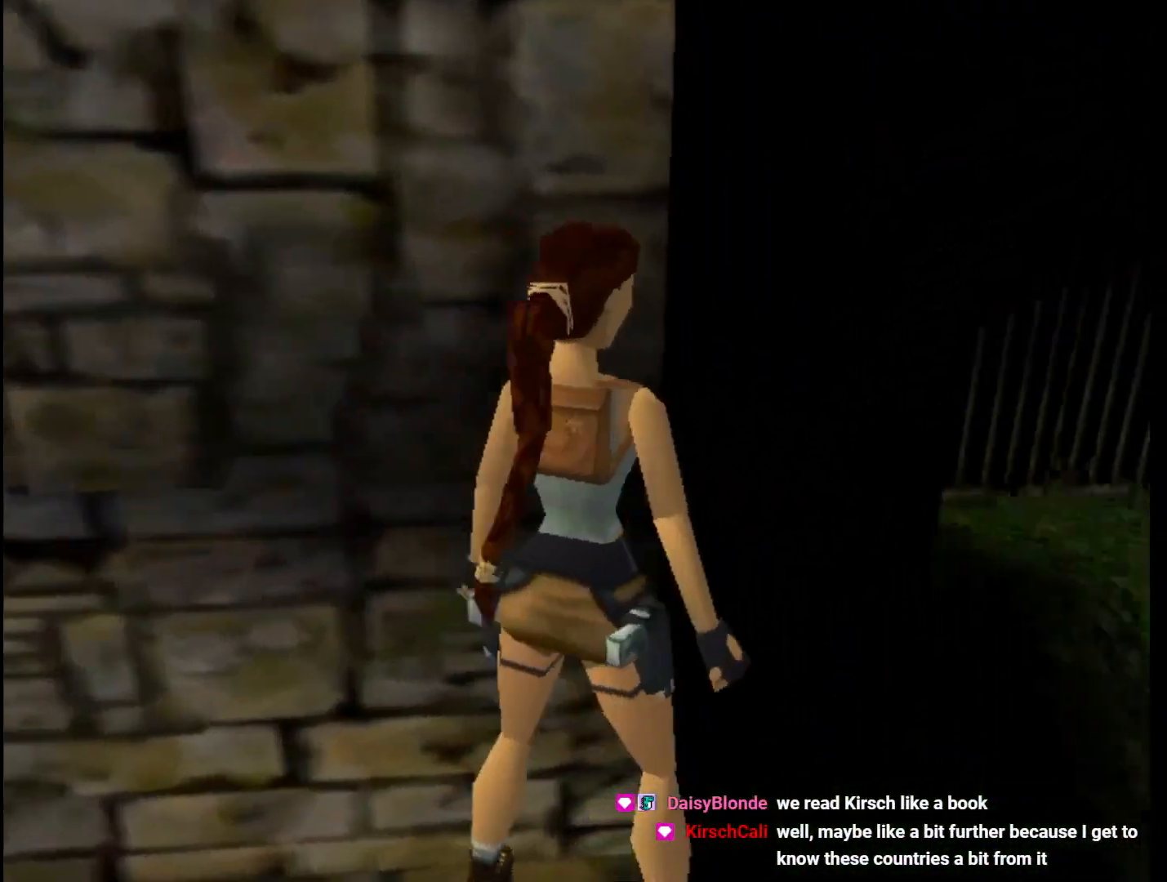
{"keys": ["jump", "left", "up"], "events": [[100, "jump", "down"], [100, "right", "up"], [200, "left", "down"], [200, "up", "down"]]}
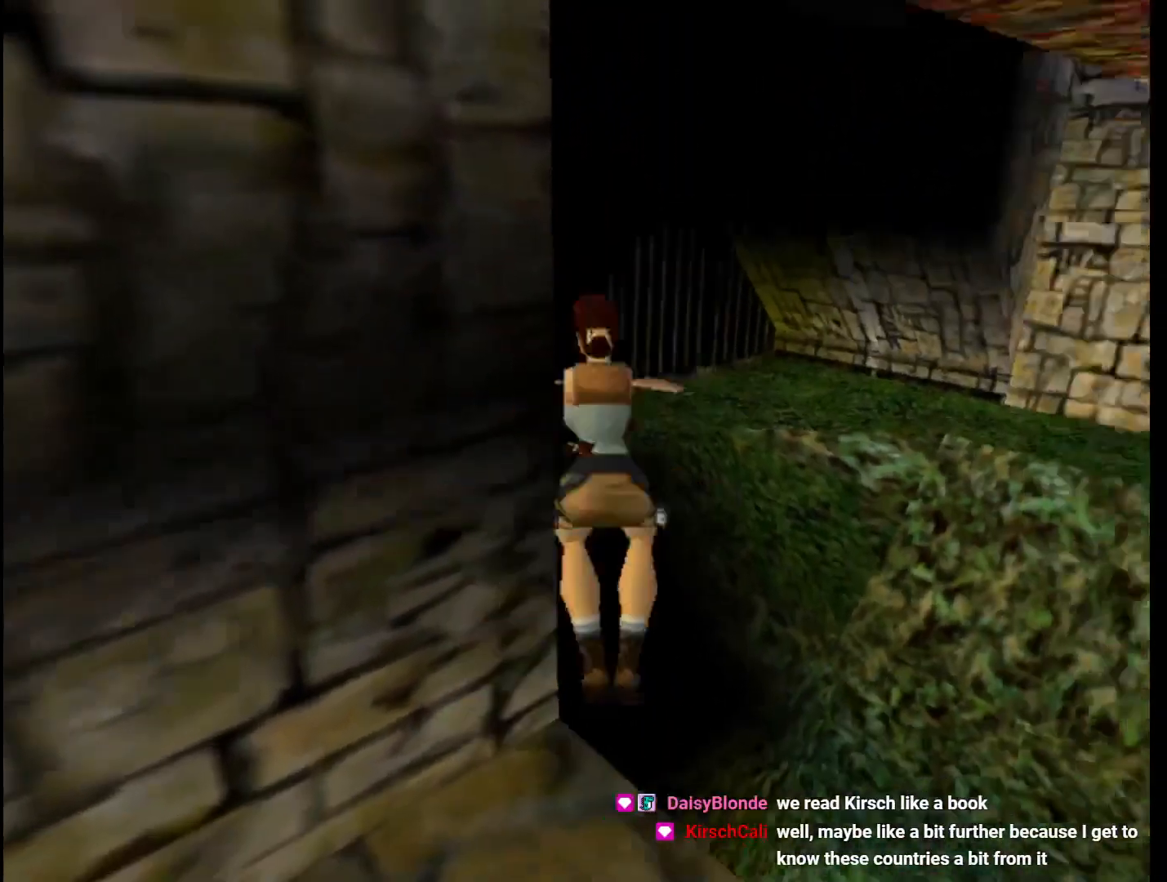
{"keys": ["action", "up"], "events": [[100, "jump", "up"], [367, "action", "down"], [467, "left", "up"]]}
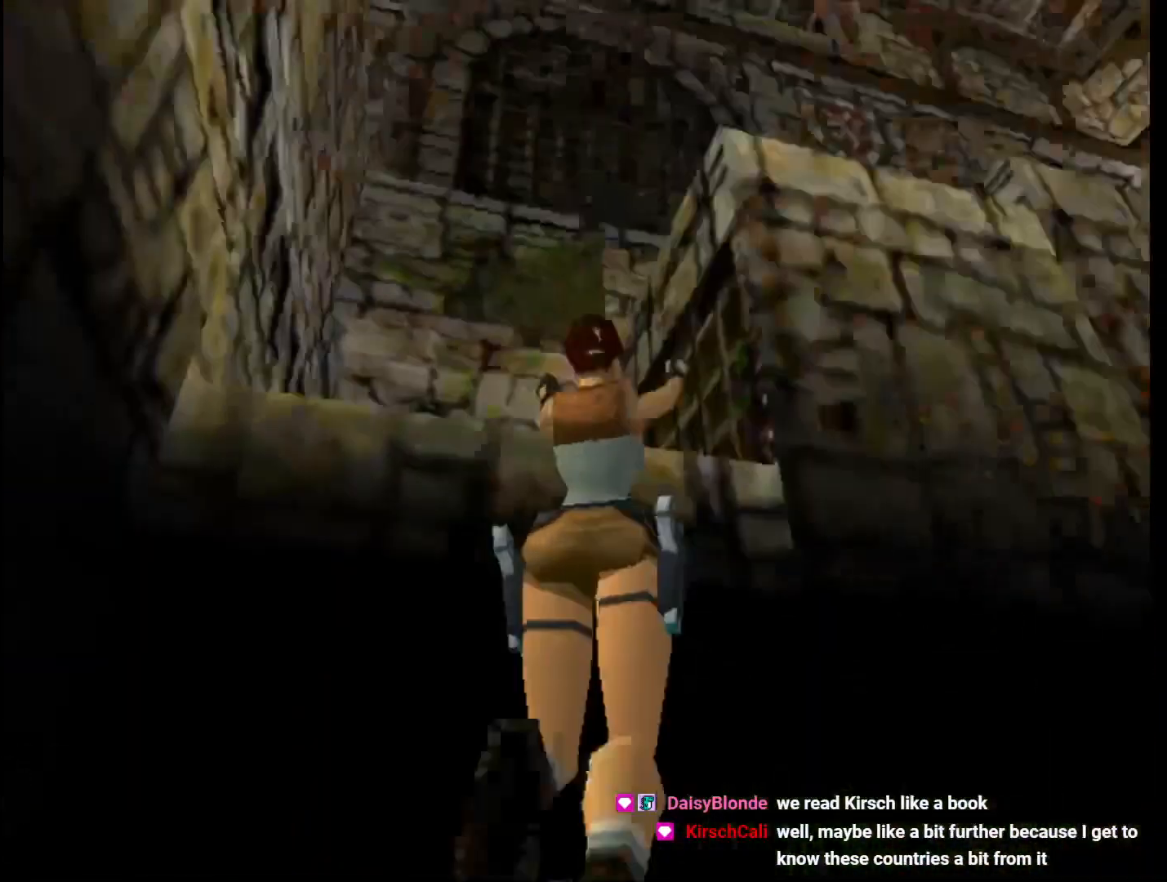
{"keys": ["action", "up"], "events": []}
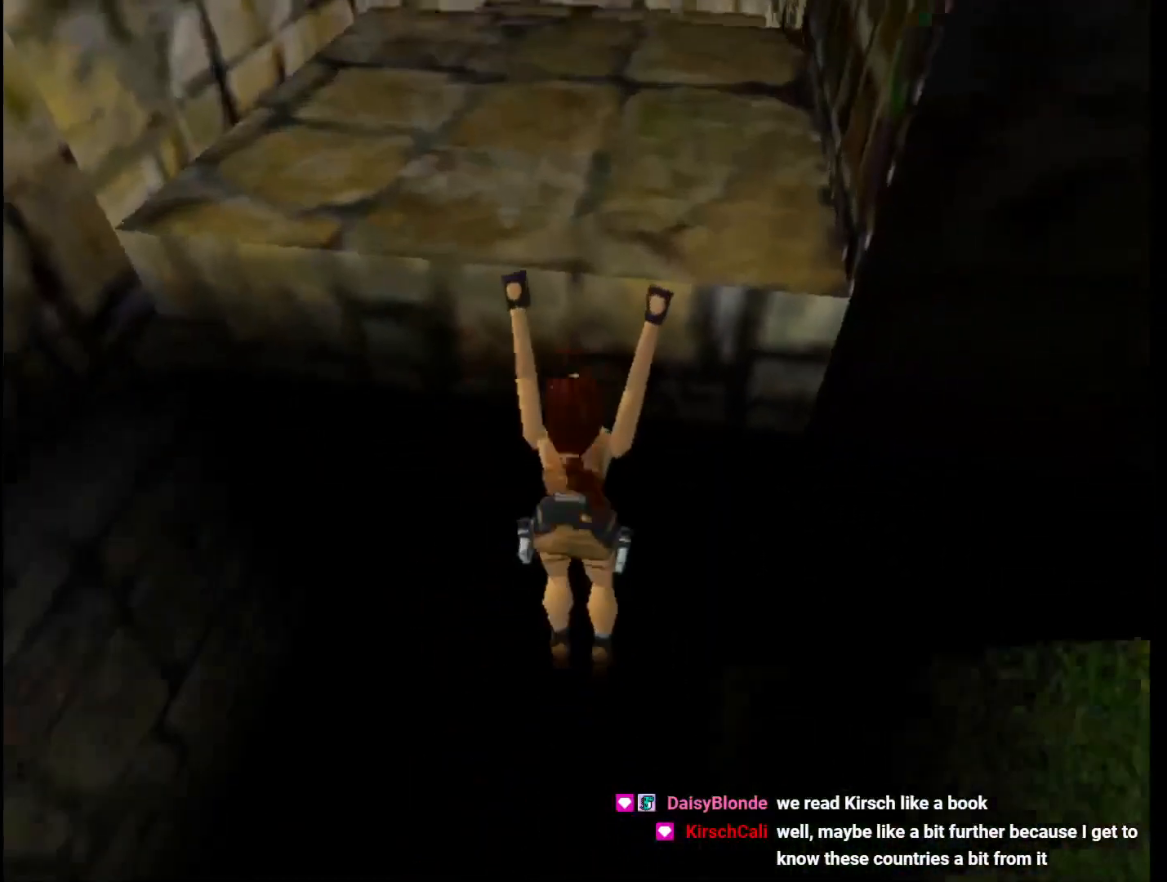
{"keys": ["left"], "events": [[433, "action", "up"], [433, "left", "down"], [433, "up", "up"]]}
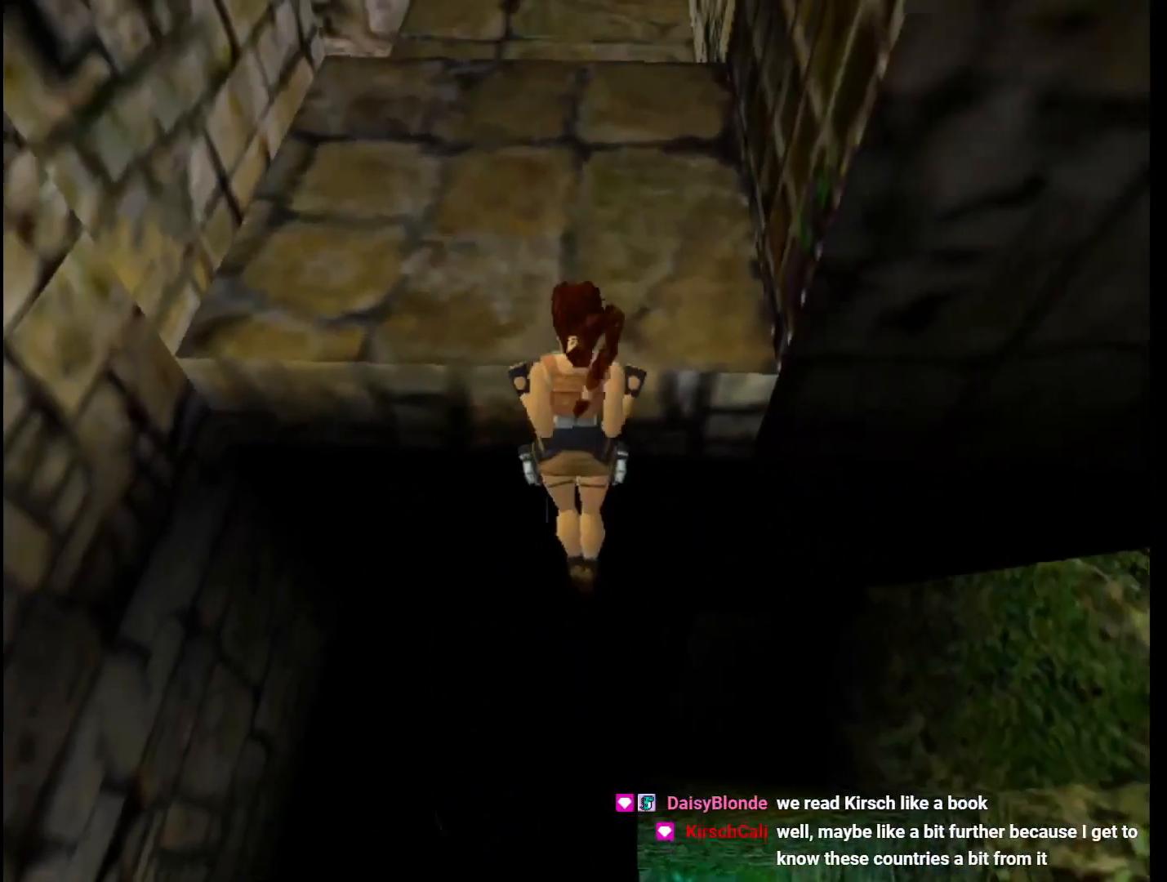
{"keys": ["left"], "events": []}
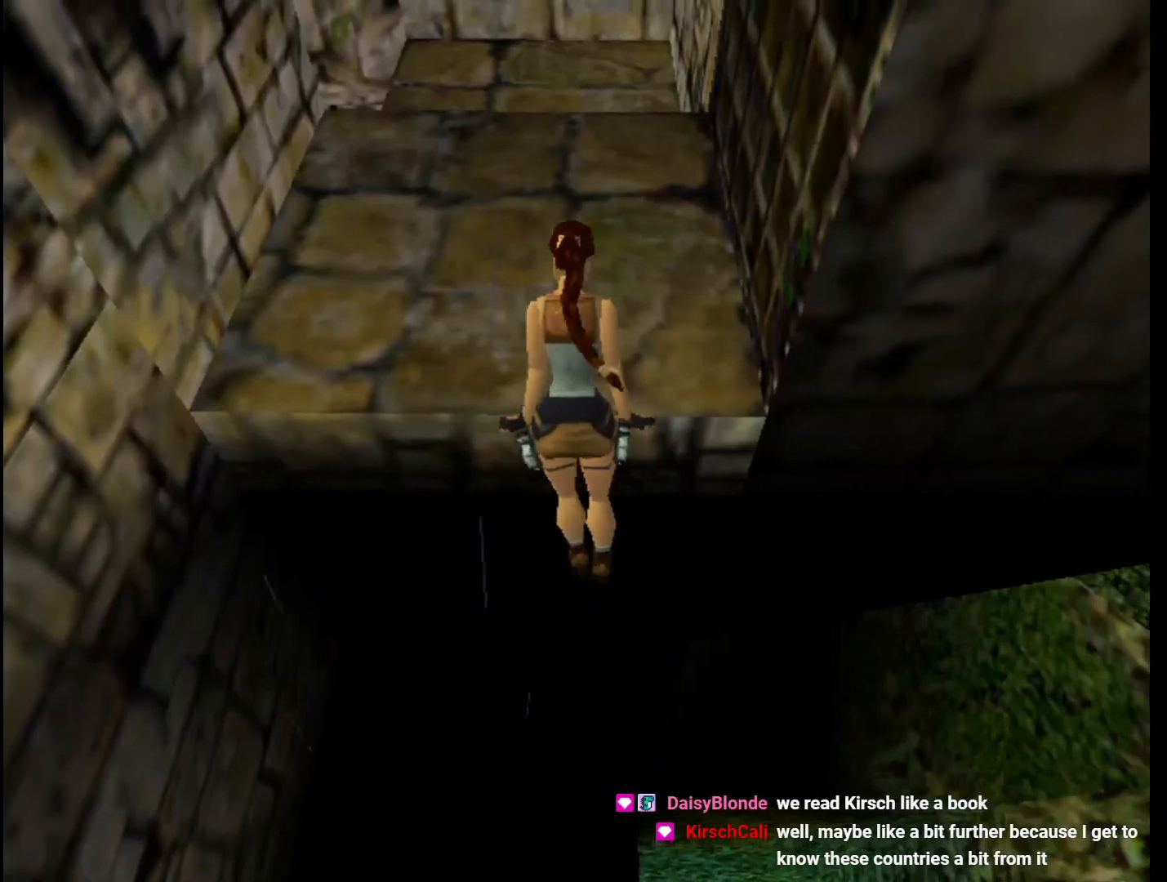
{"keys": ["left"], "events": []}
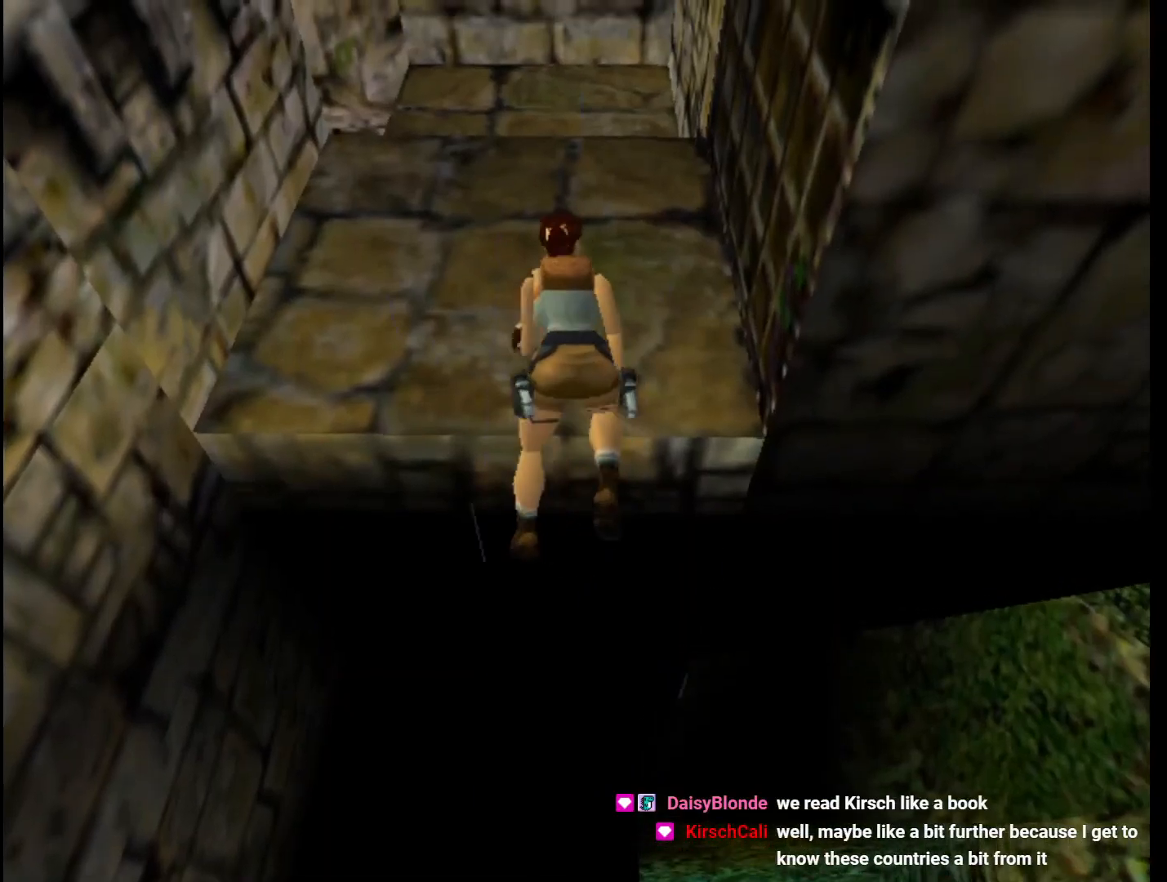
{"keys": ["left"], "events": []}
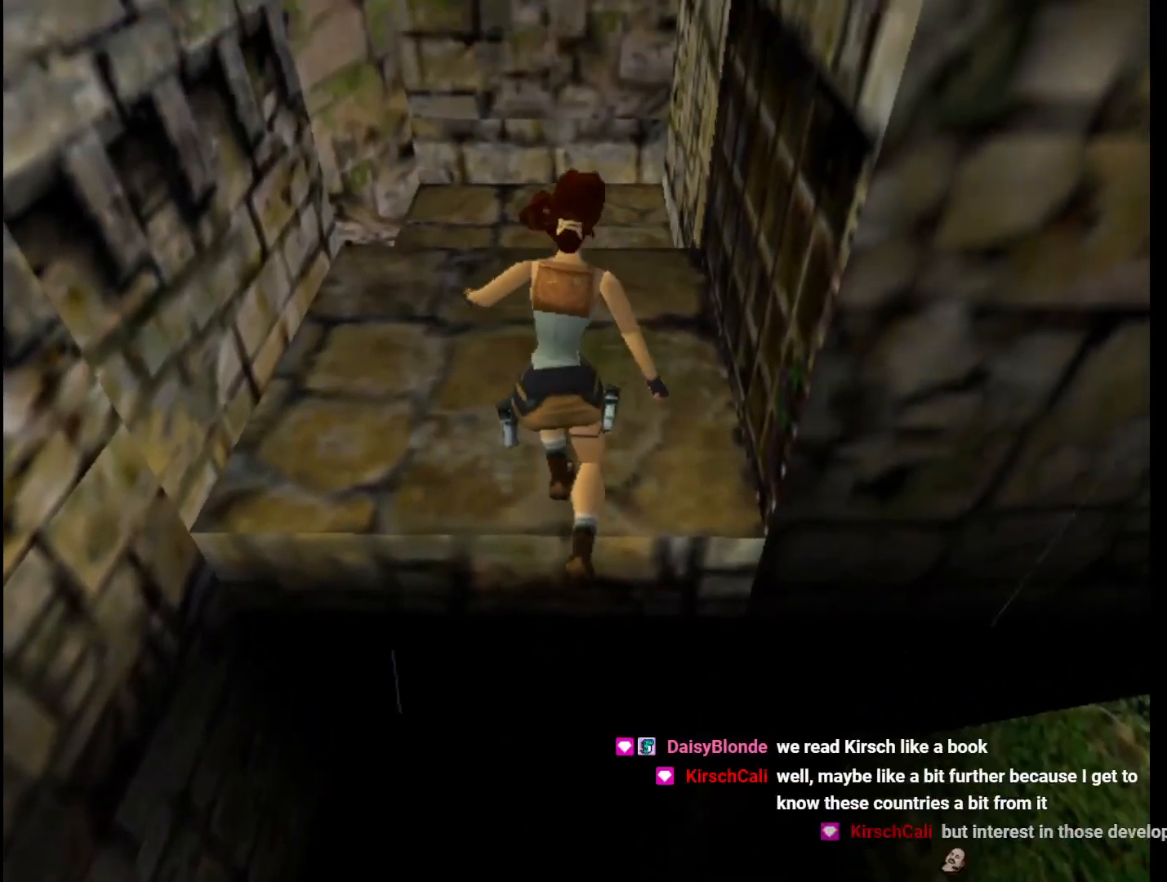
{"keys": ["left"], "events": []}
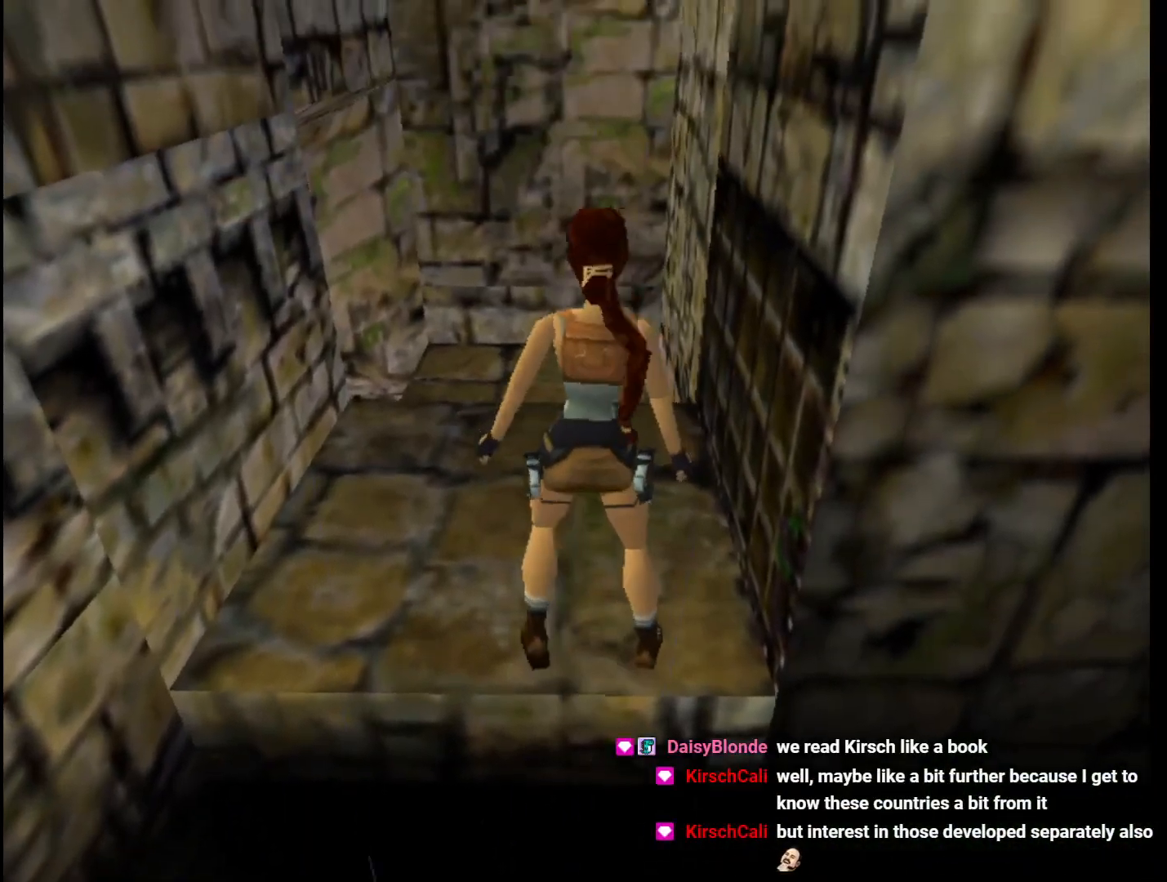
{"keys": ["left", "up"], "events": [[267, "up", "down"]]}
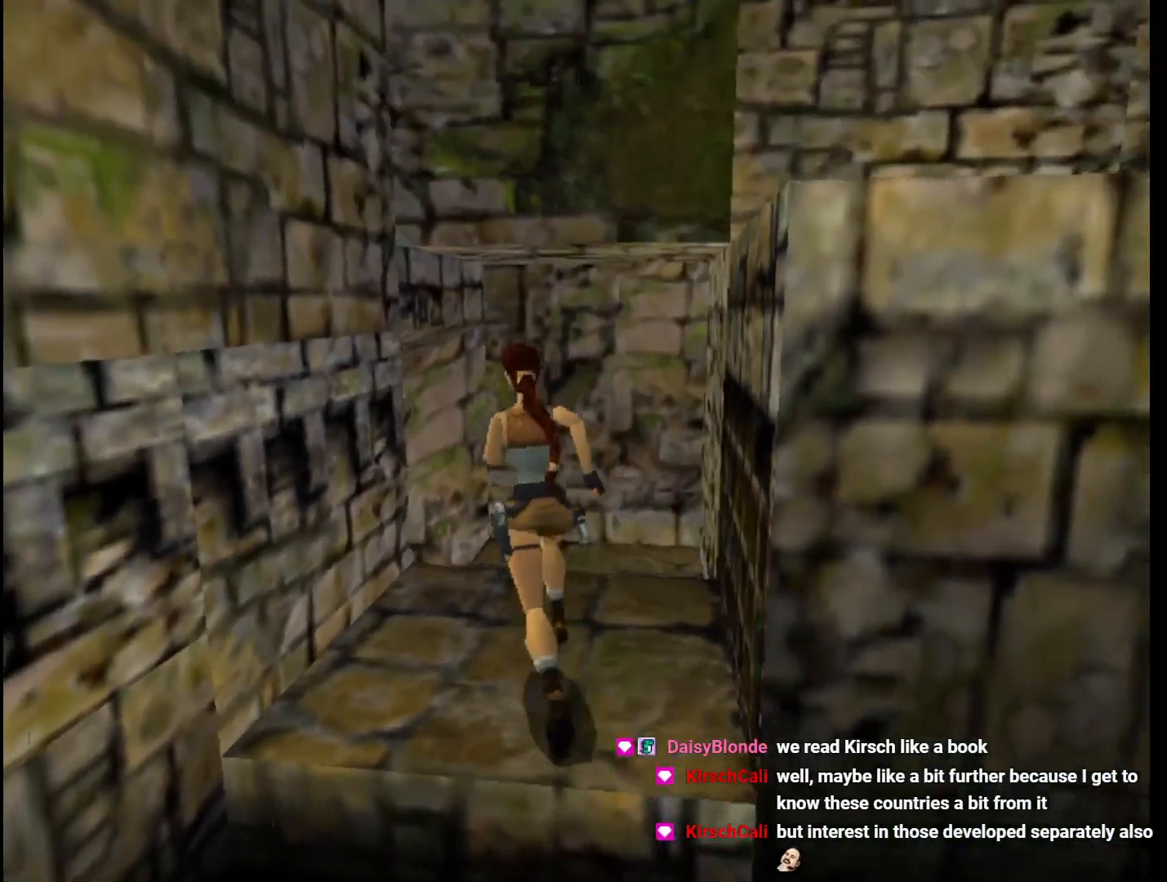
{"keys": ["right"], "events": [[433, "left", "up"], [433, "up", "up"], [467, "right", "down"]]}
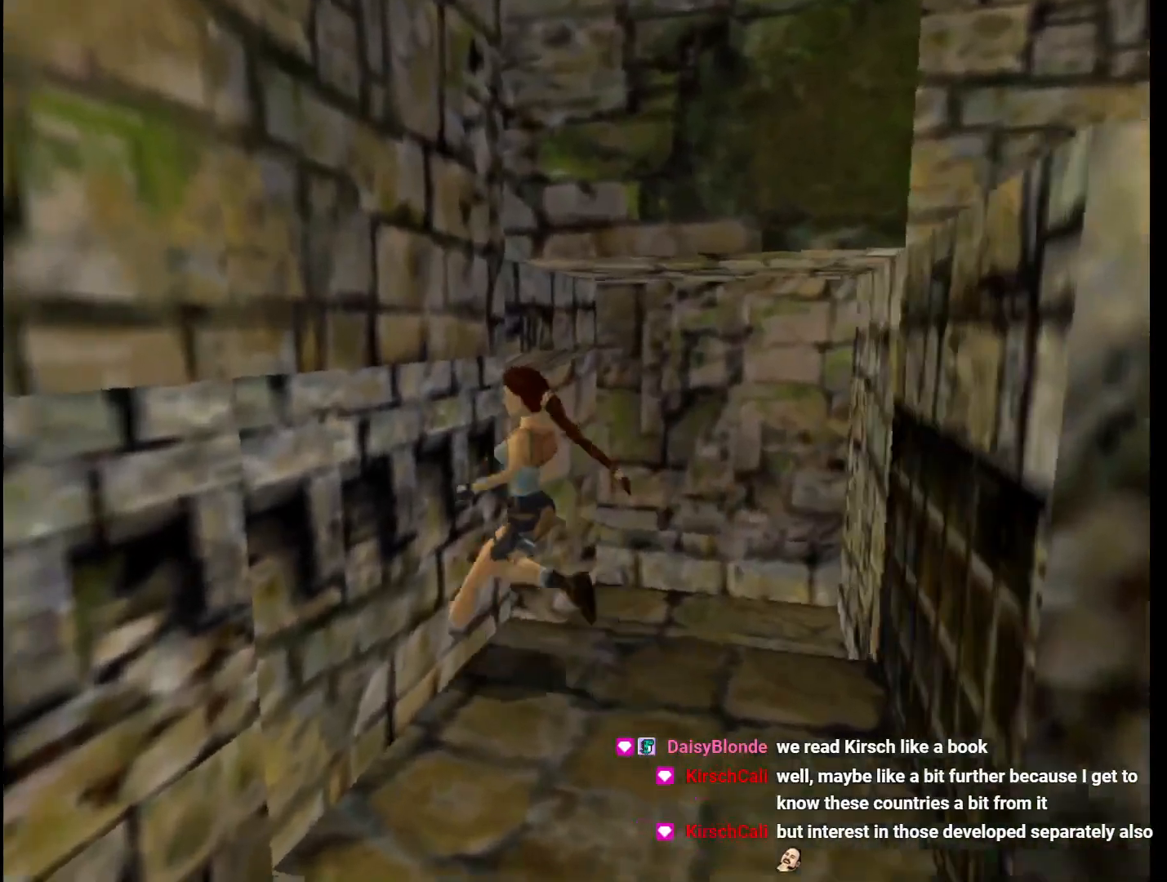
{"keys": ["down", "jump", "roll"], "events": [[67, "right", "up"], [133, "jump", "down"], [200, "down", "down"], [500, "roll", "down"]]}
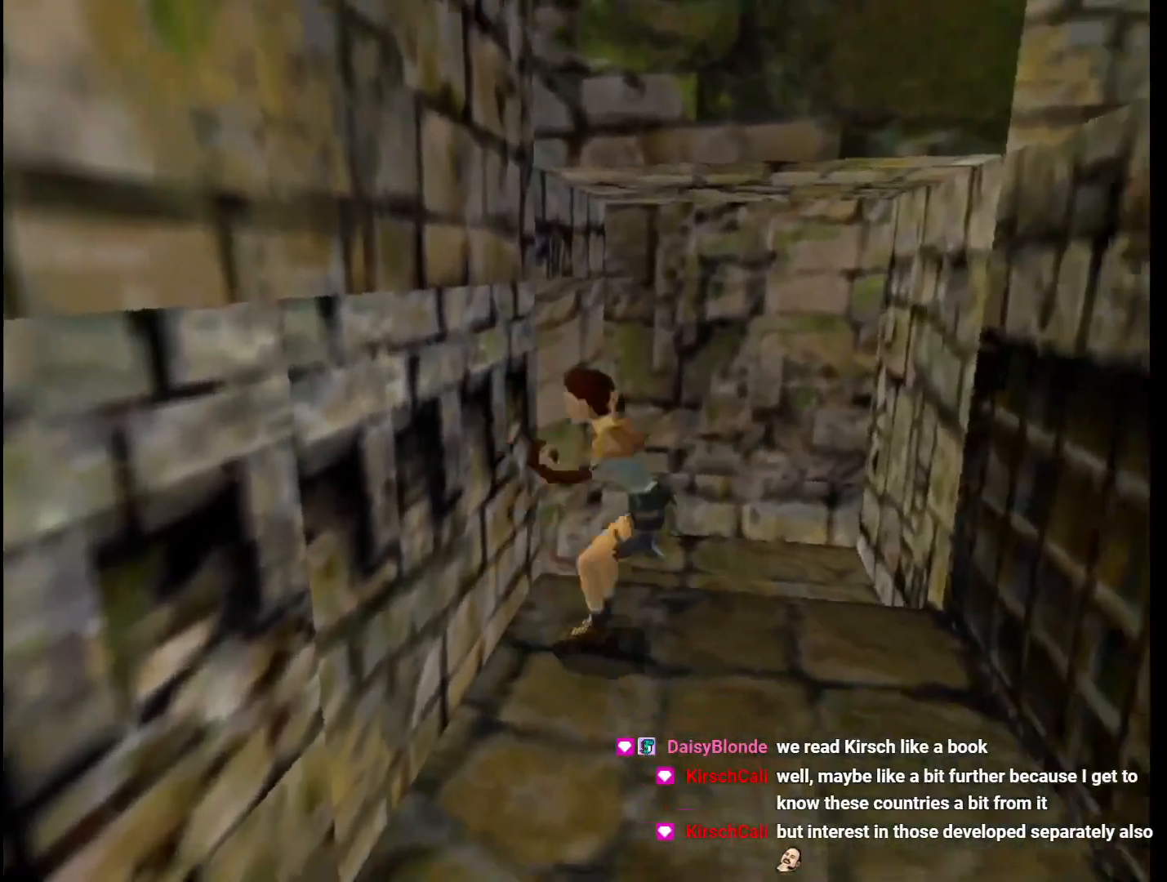
{"keys": ["right", "roll", "up"], "events": [[33, "down", "up"], [100, "jump", "up"], [133, "right", "down"], [133, "up", "down"]]}
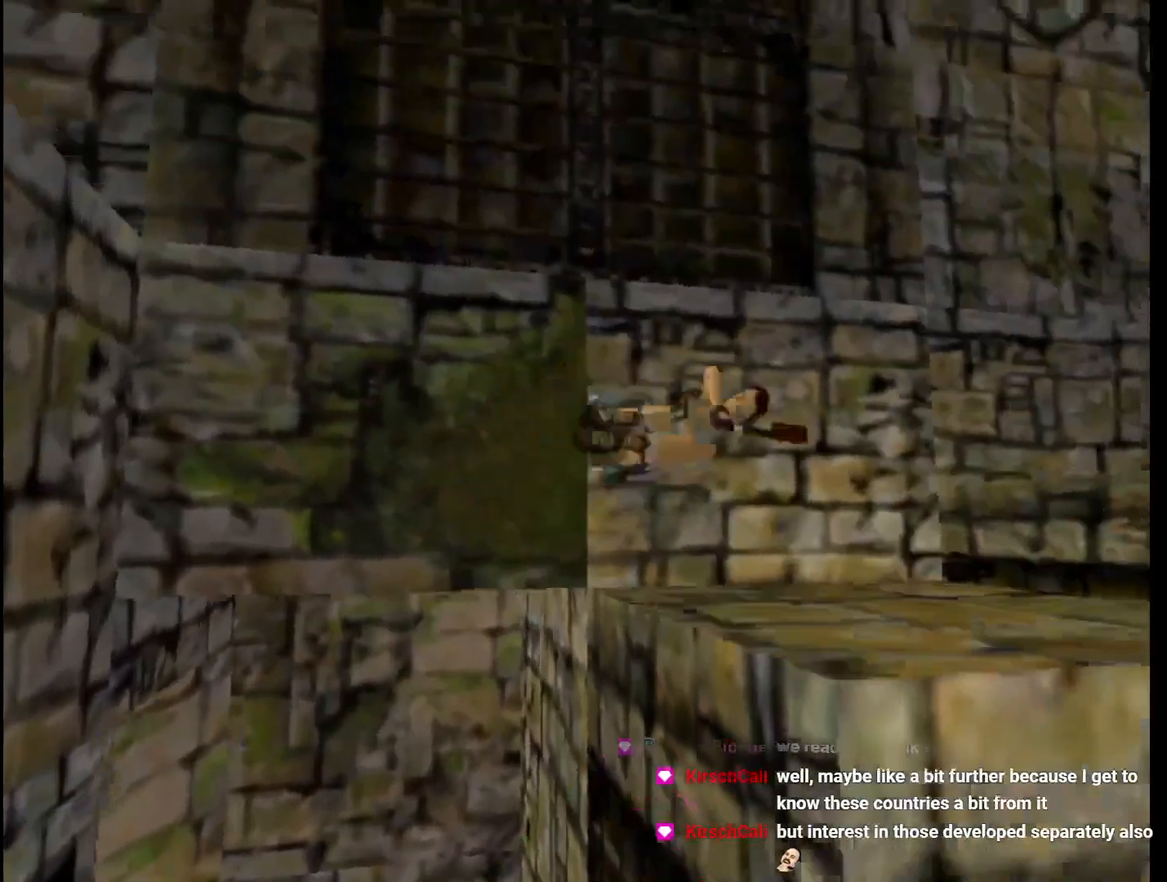
{"keys": ["roll", "up"], "events": [[133, "right", "up"]]}
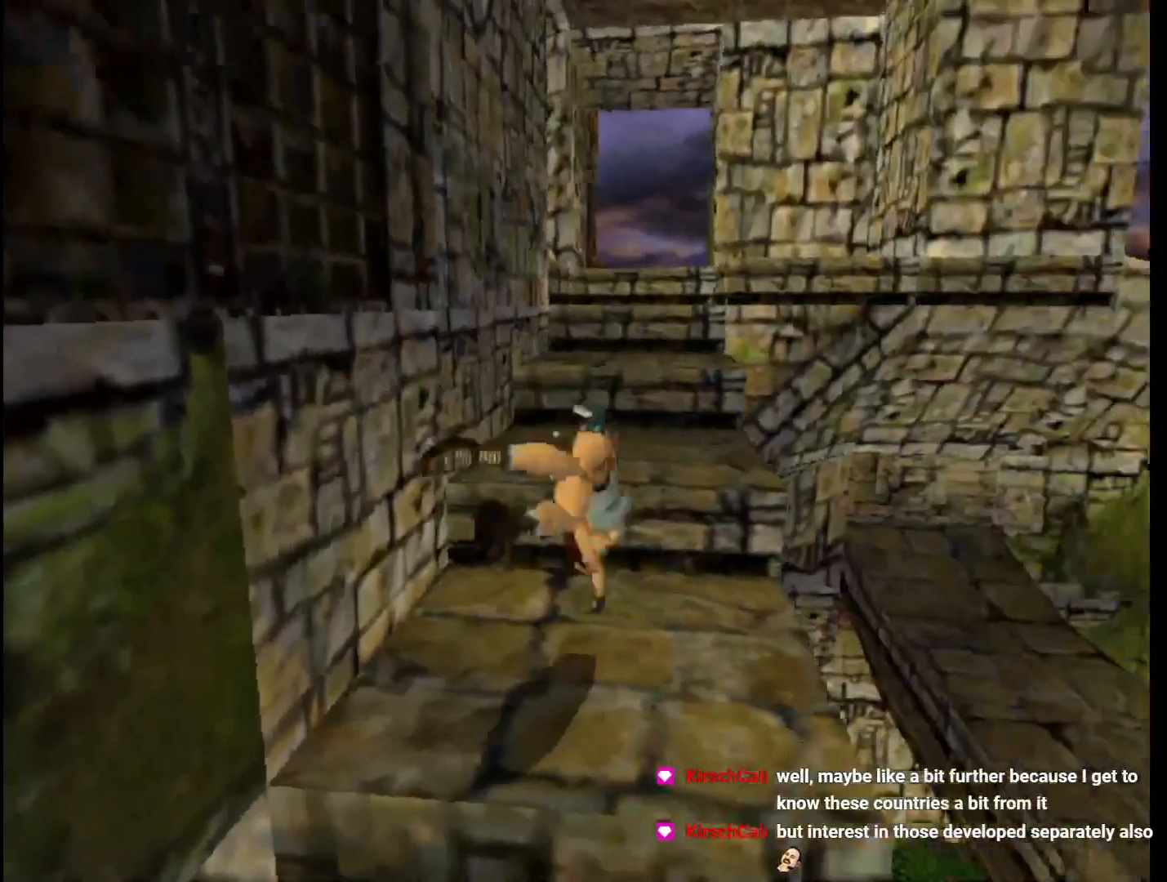
{"keys": ["up"], "events": [[67, "roll", "up"]]}
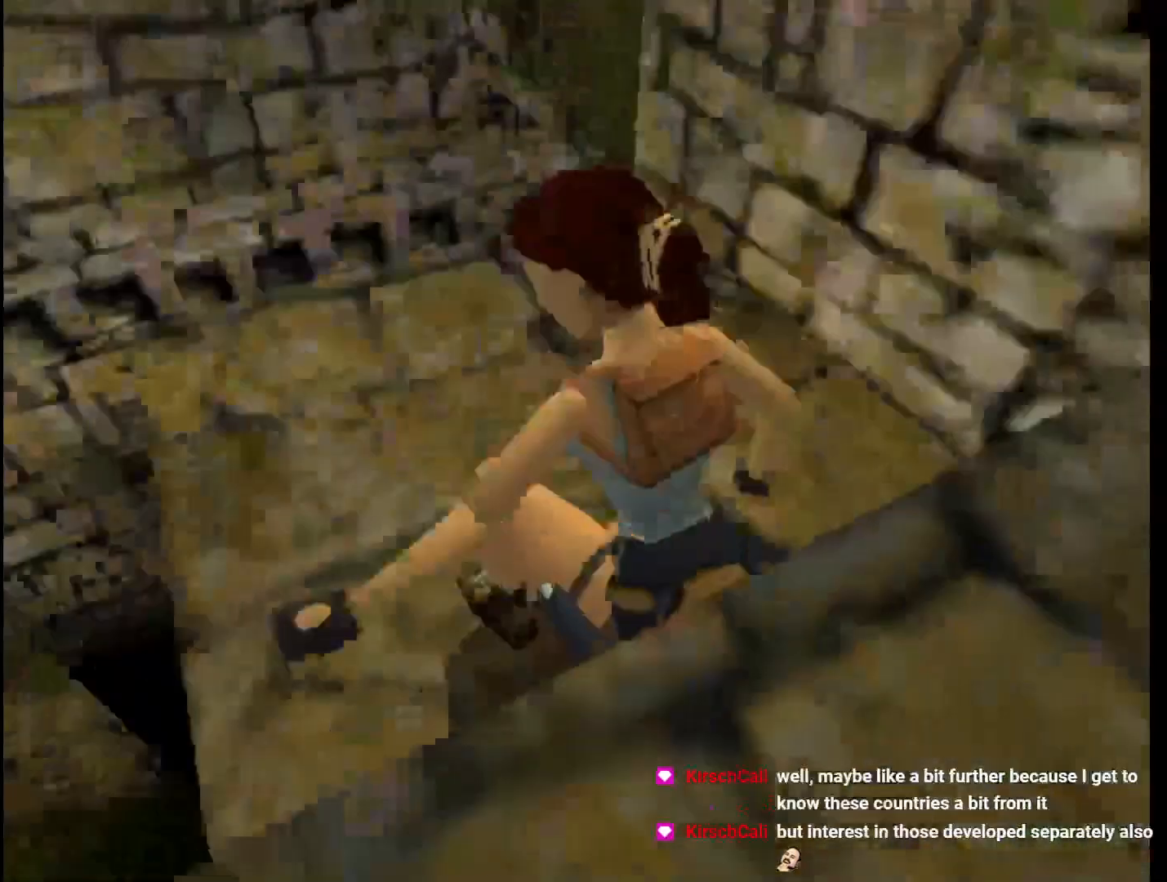
{"keys": ["left", "up"], "events": [[233, "left", "down"]]}
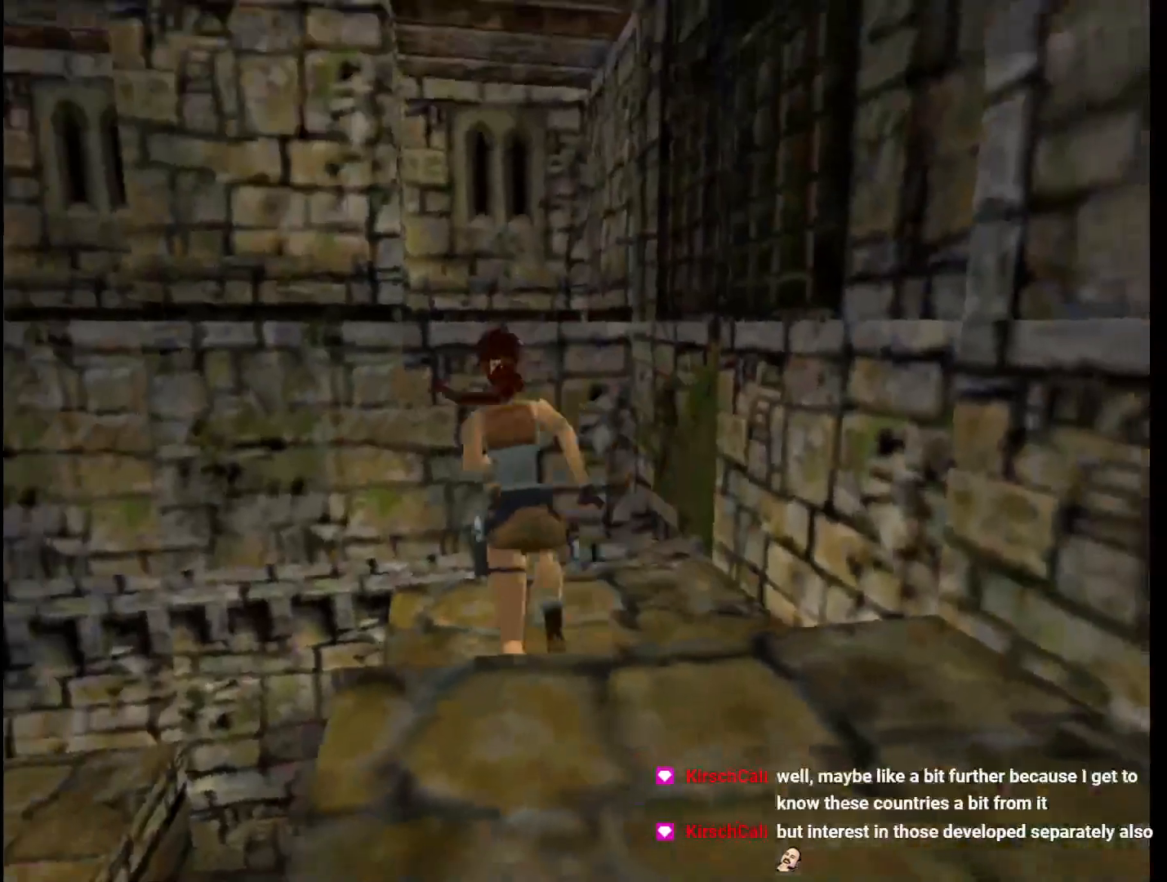
{"keys": ["up"], "events": [[400, "left", "up"]]}
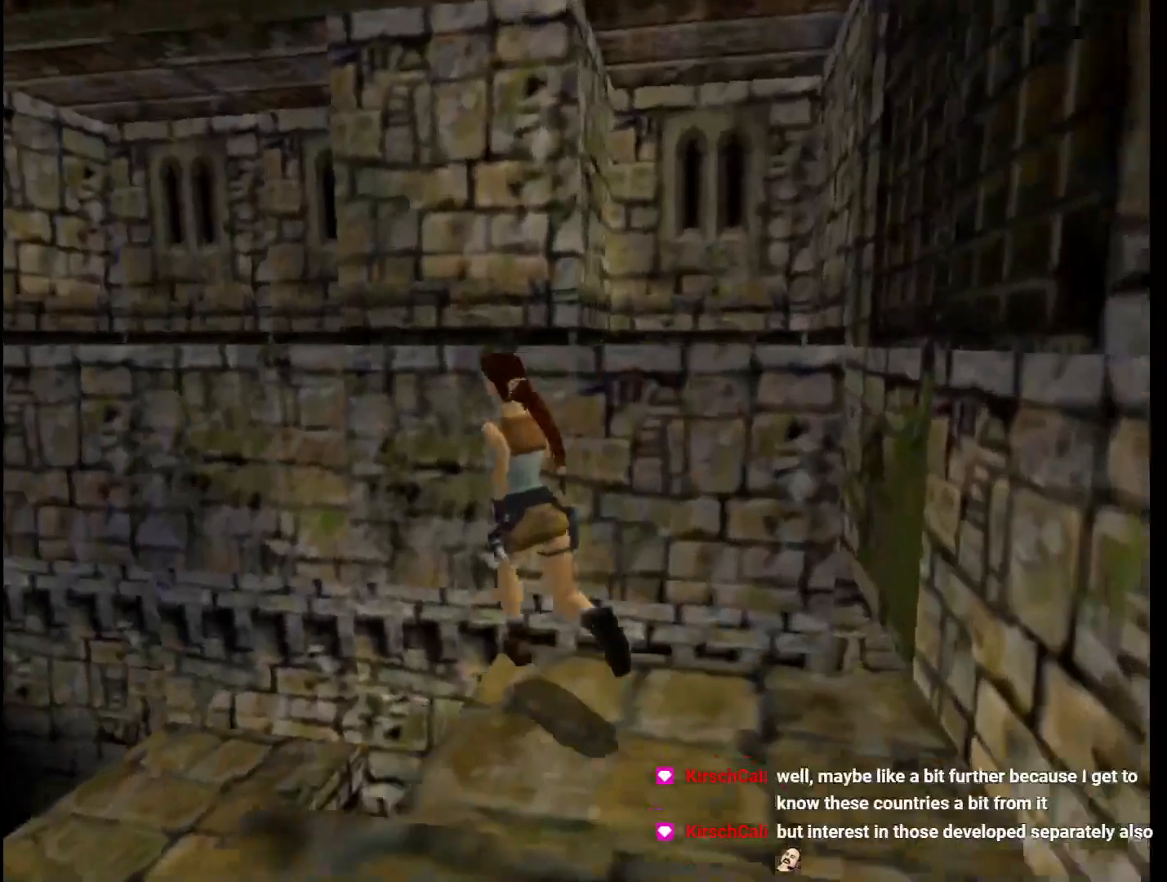
{"keys": ["up"], "events": [[33, "jump", "down"], [100, "left", "down"], [300, "jump", "up"], [300, "left", "up"], [433, "left", "down"], [500, "left", "up"]]}
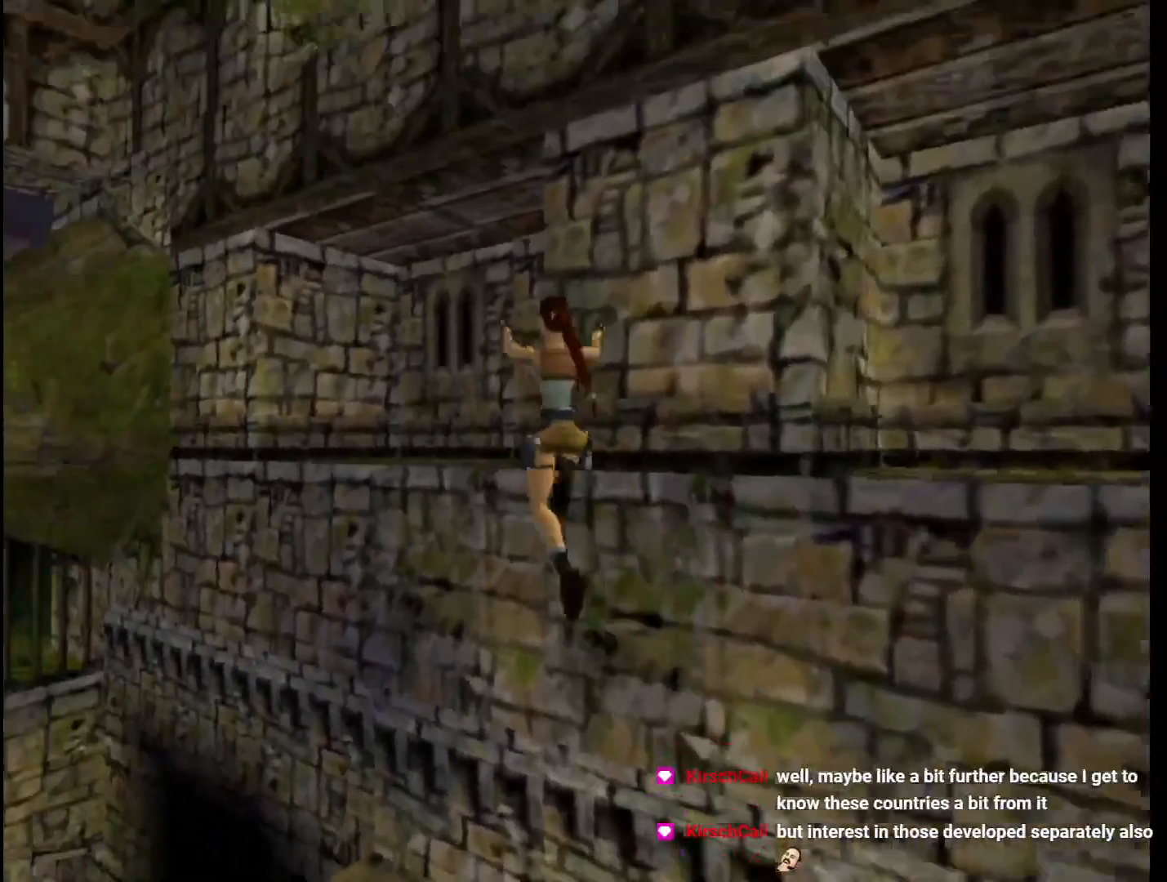
{"keys": ["left", "up"], "events": [[33, "left", "down"]]}
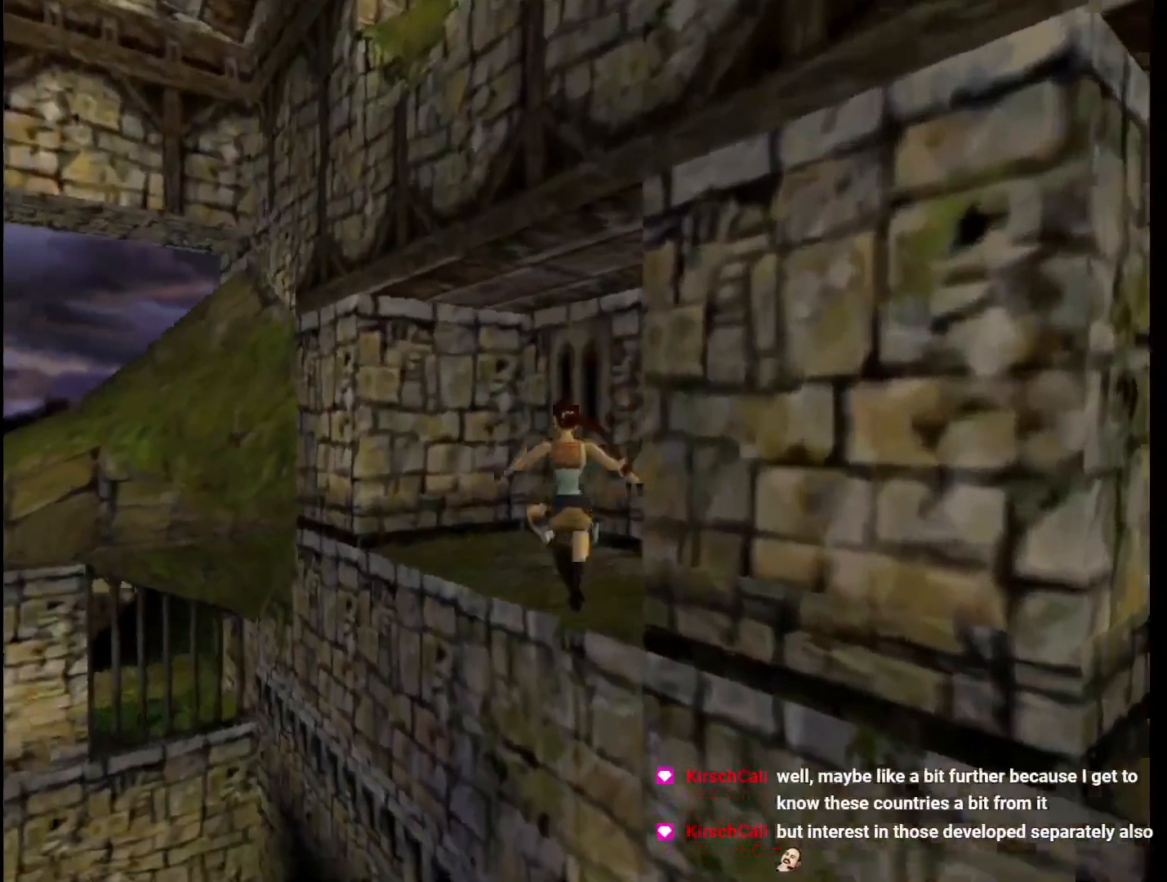
{"keys": ["left", "up"], "events": []}
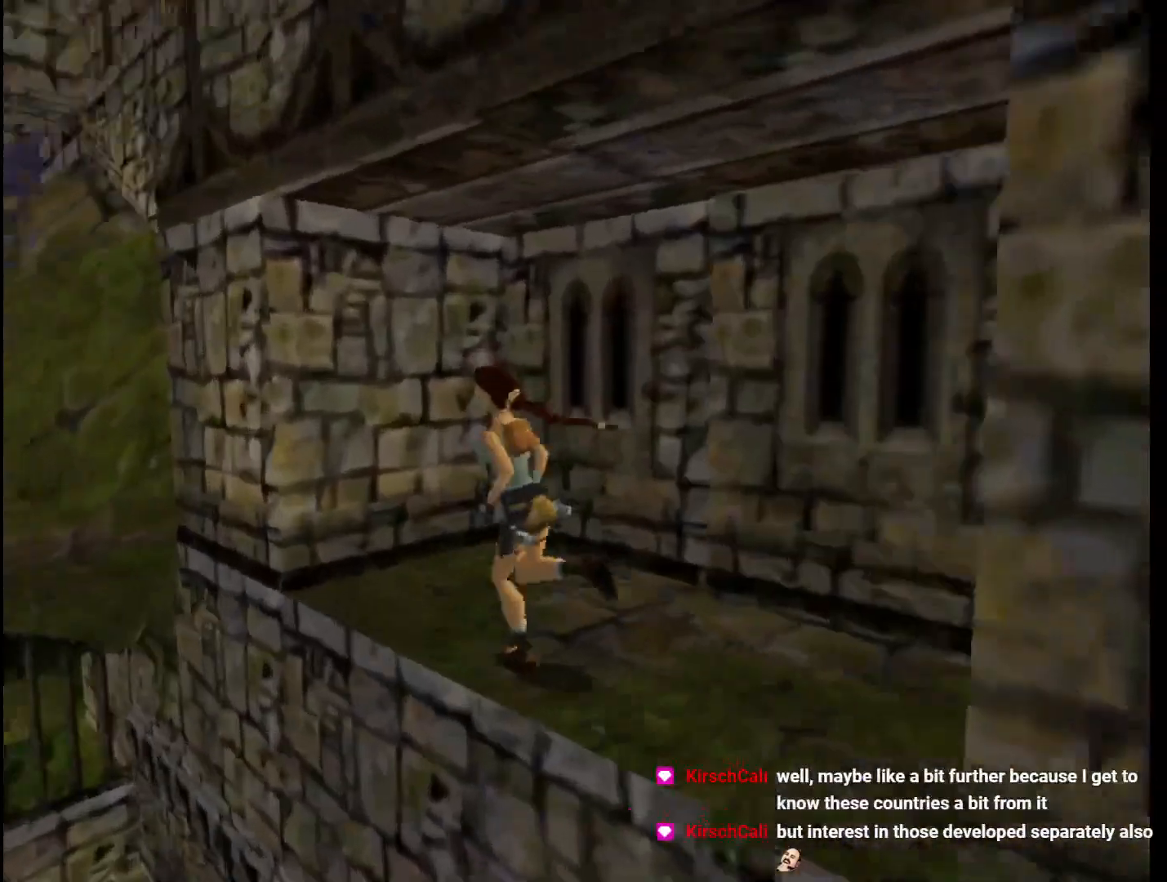
{"keys": ["up"], "events": [[167, "jump", "down"], [167, "left", "up"], [300, "left", "down"], [433, "jump", "up"], [467, "left", "up"]]}
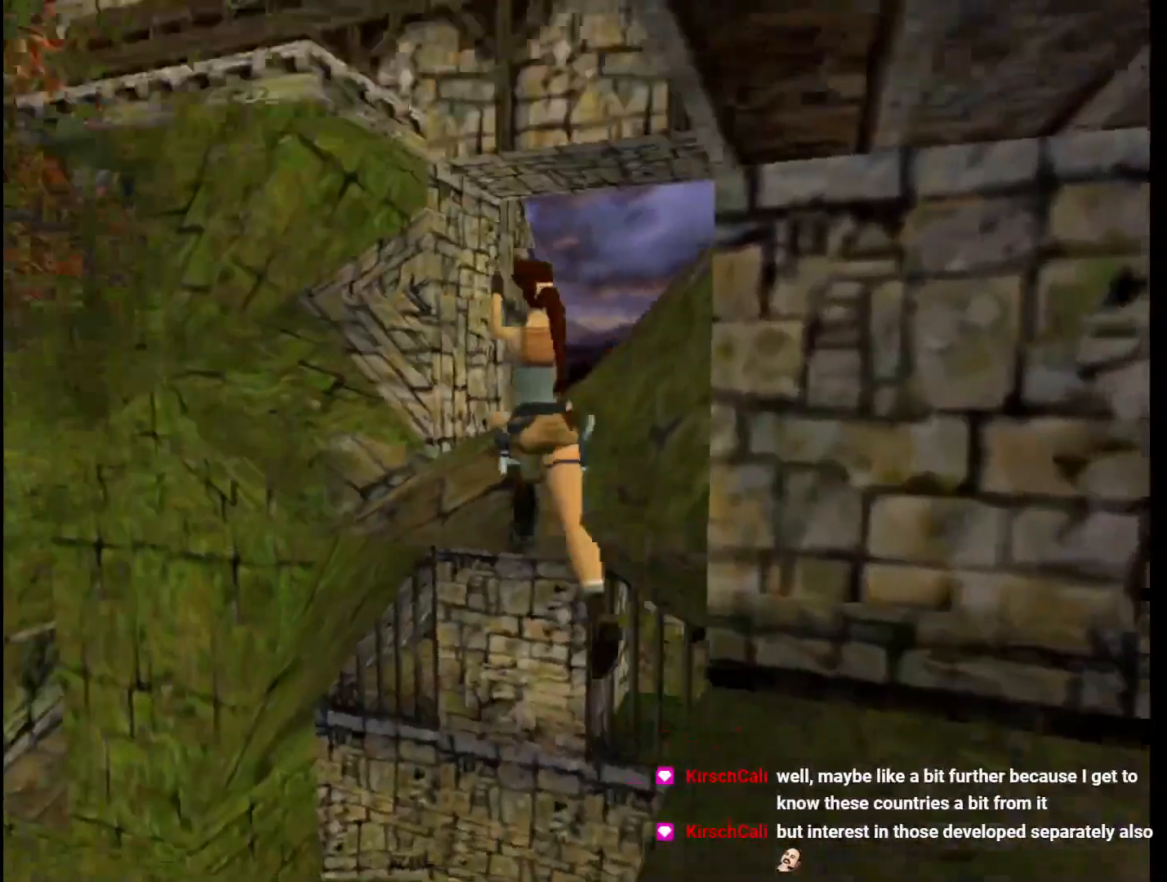
{"keys": ["right"], "events": [[100, "right", "down"], [200, "up", "up"]]}
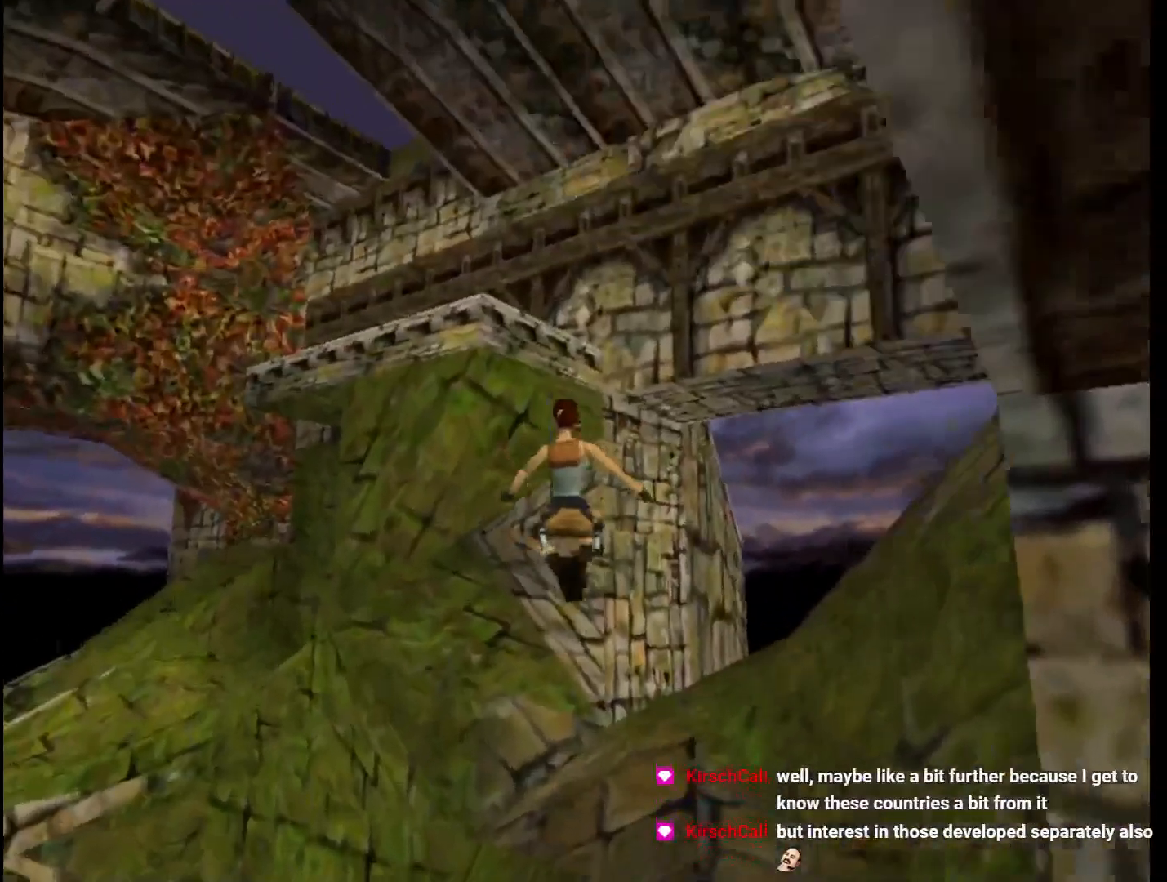
{"keys": ["jump", "right"], "events": [[167, "right", "up"], [233, "left", "down"], [333, "left", "up"], [433, "jump", "down"], [500, "right", "down"]]}
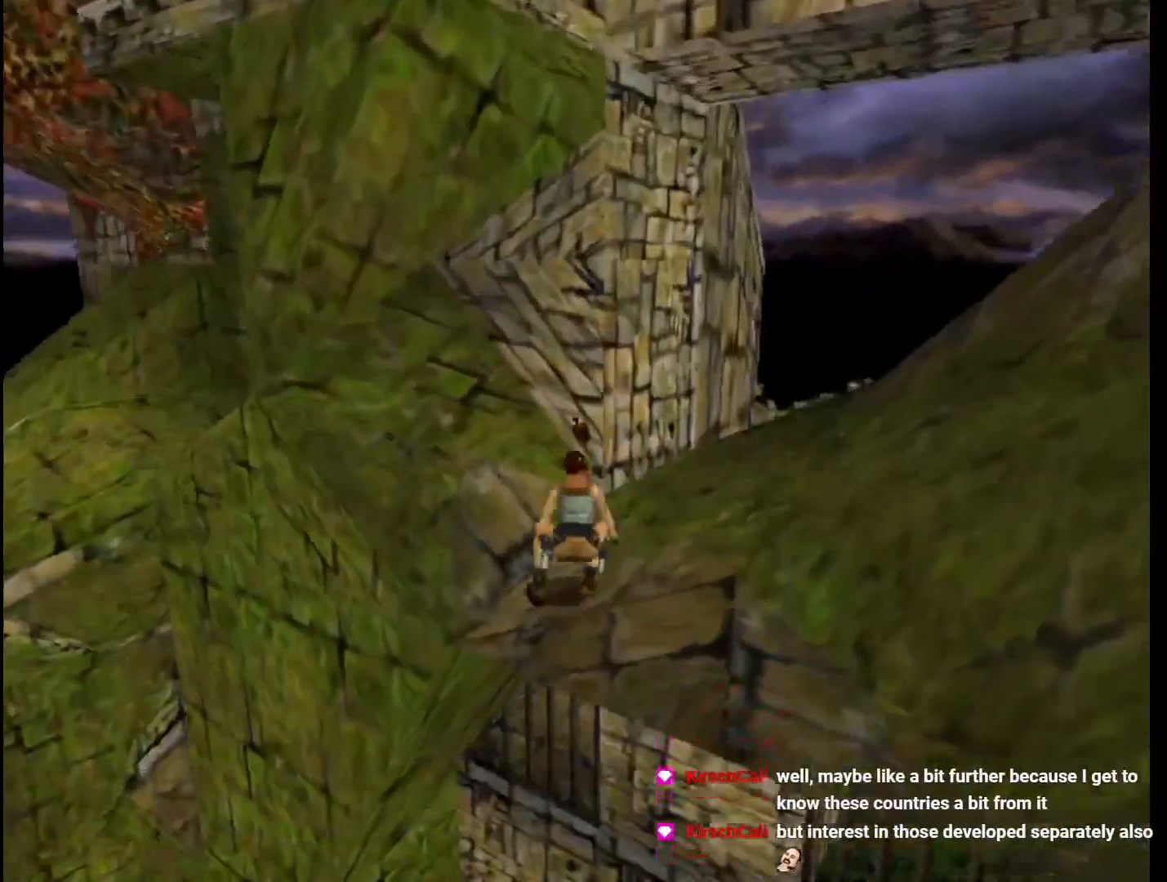
{"keys": ["up"], "events": [[367, "jump", "up"], [367, "right", "up"], [400, "up", "down"]]}
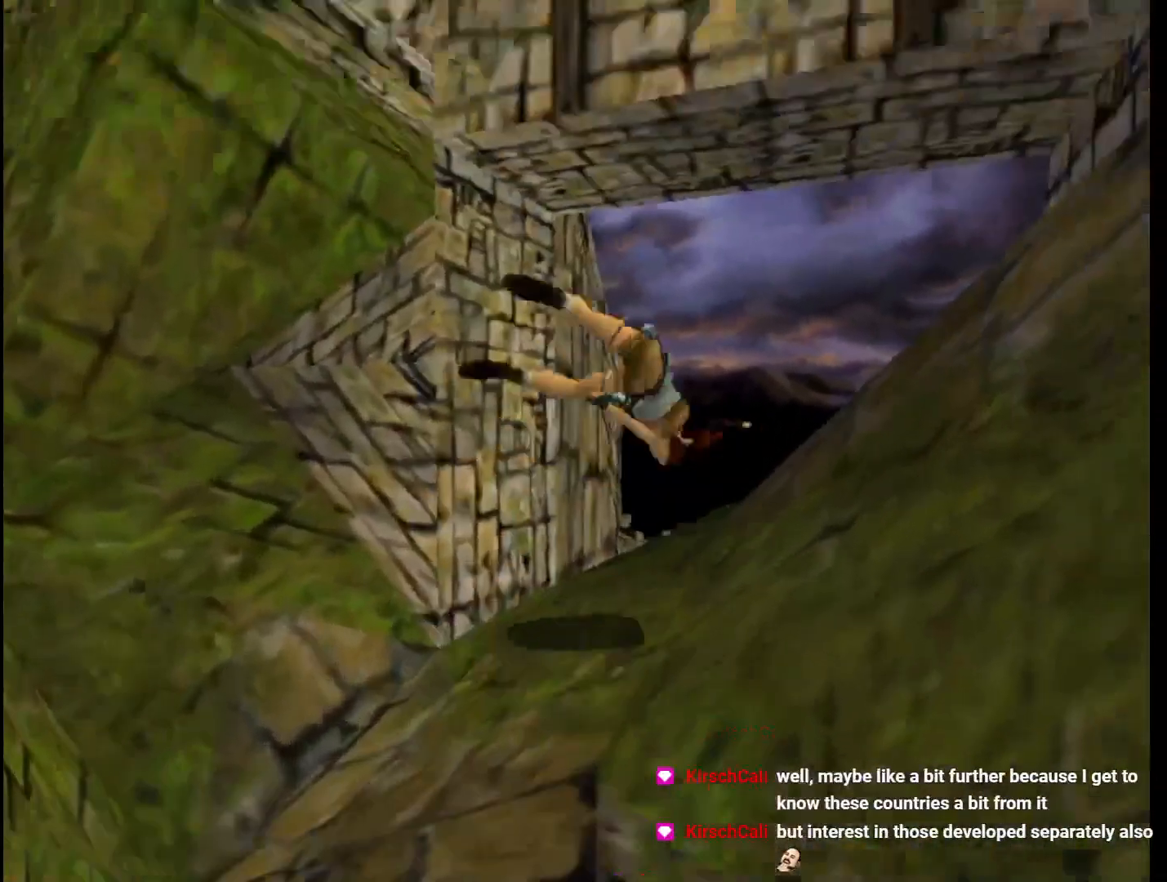
{"keys": ["jump", "up"], "events": [[500, "jump", "down"]]}
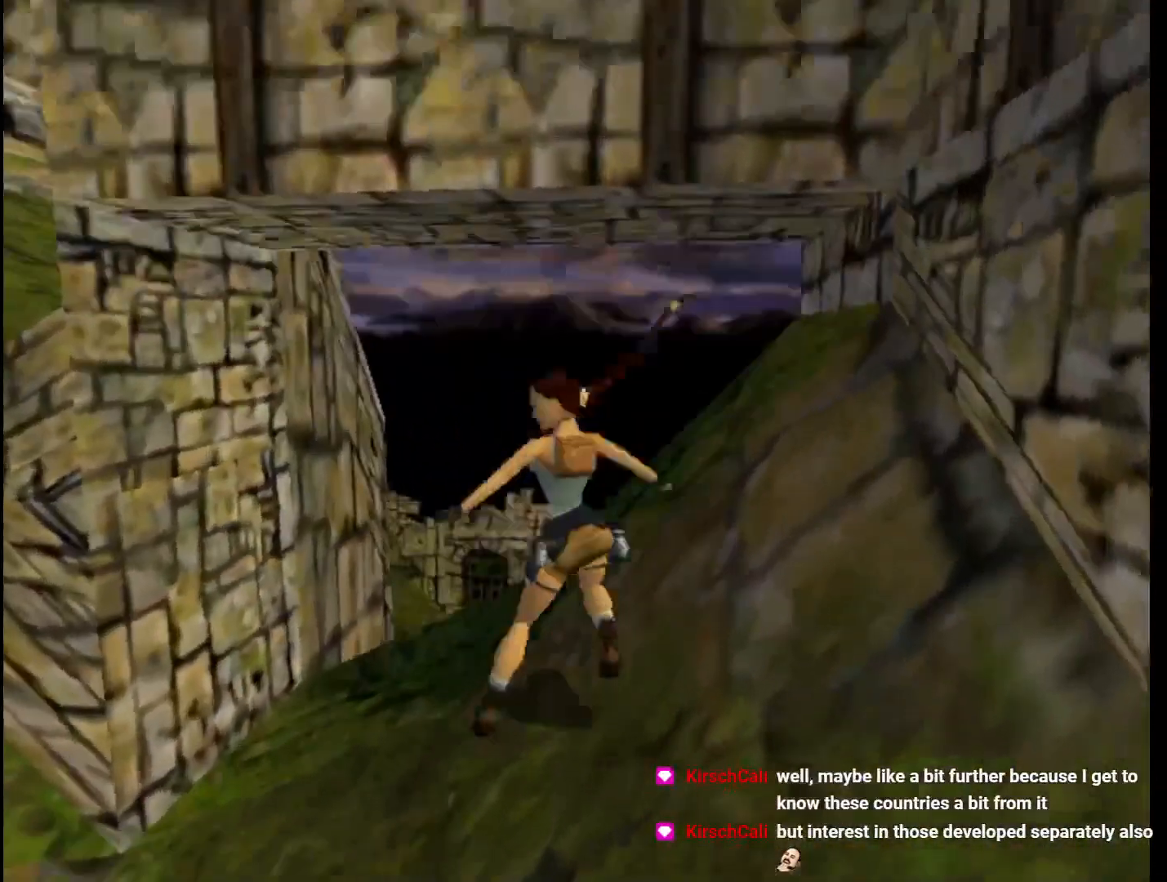
{"keys": ["action", "up"], "events": [[167, "action", "down"], [233, "jump", "up"]]}
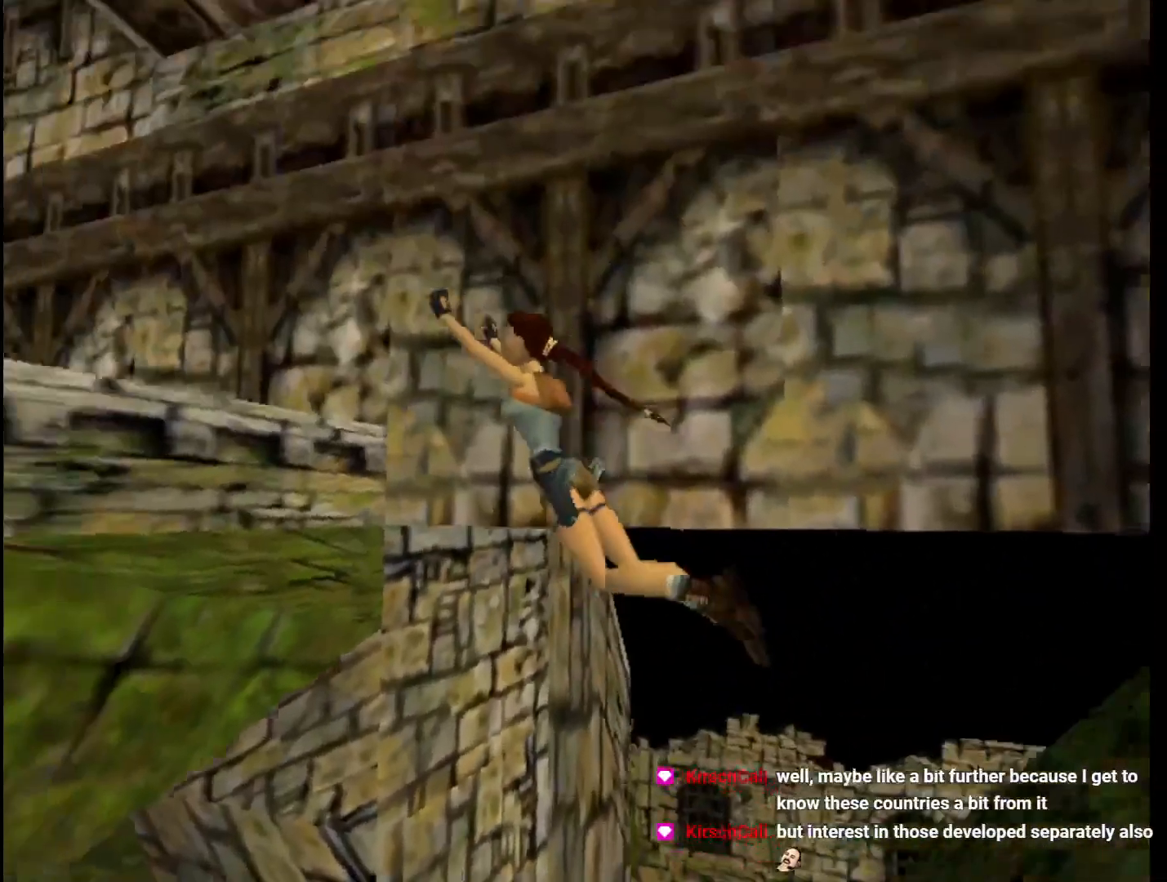
{"keys": ["action", "up"], "events": [[433, "action", "up"], [500, "action", "down"]]}
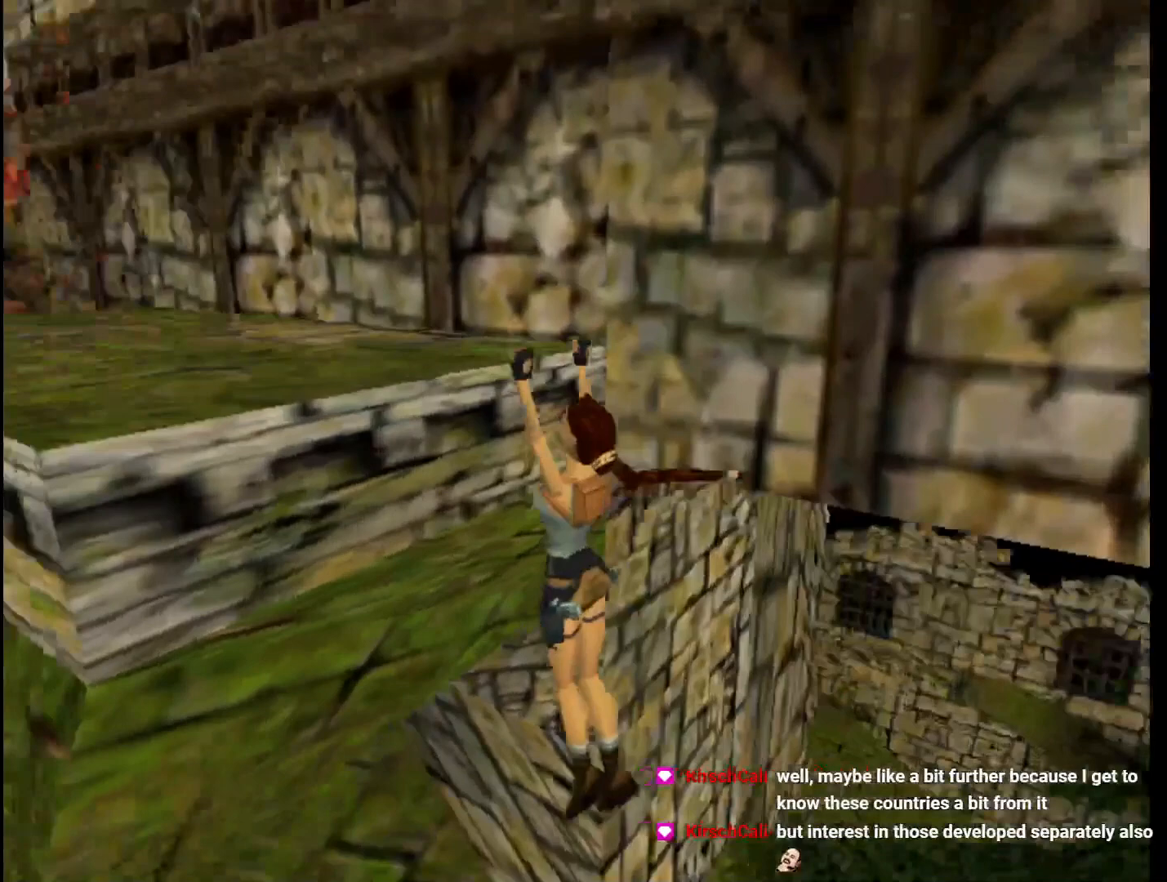
{"keys": ["action", "up"], "events": []}
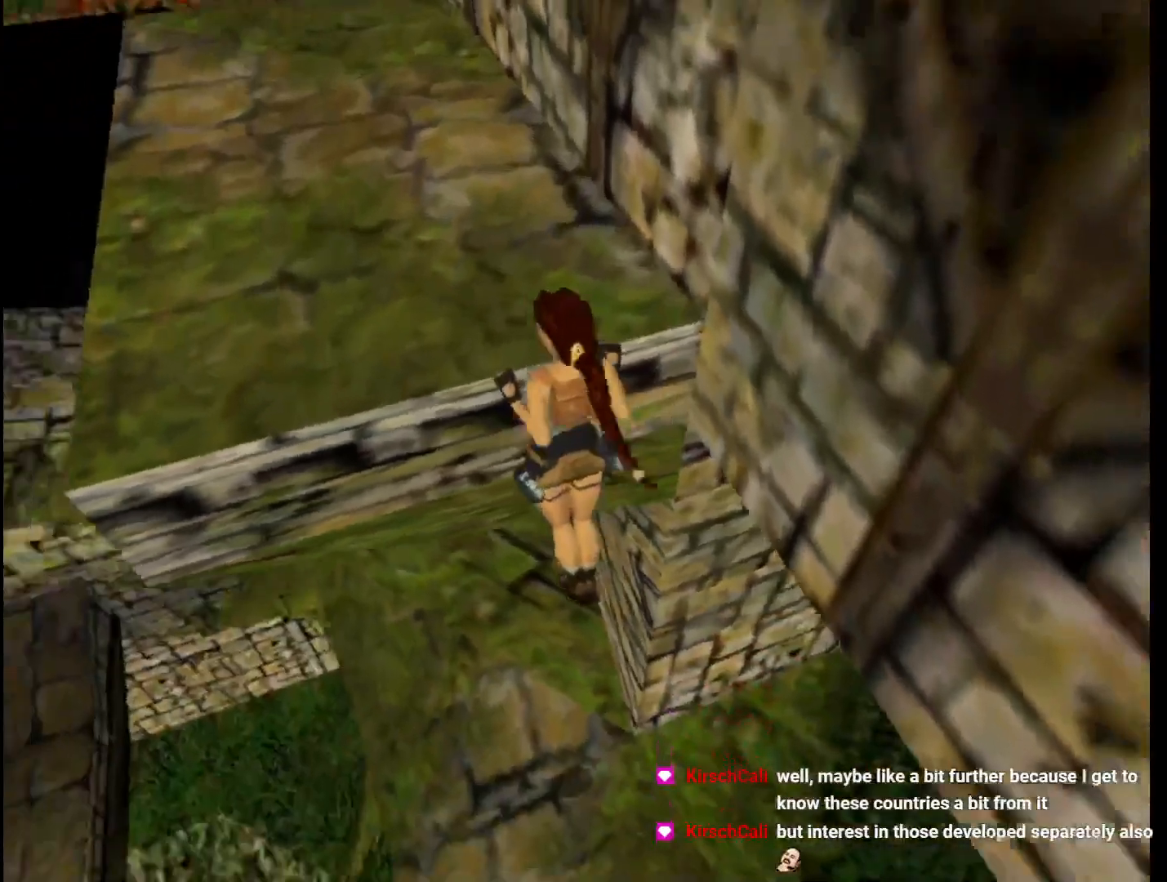
{"keys": ["action", "up"], "events": []}
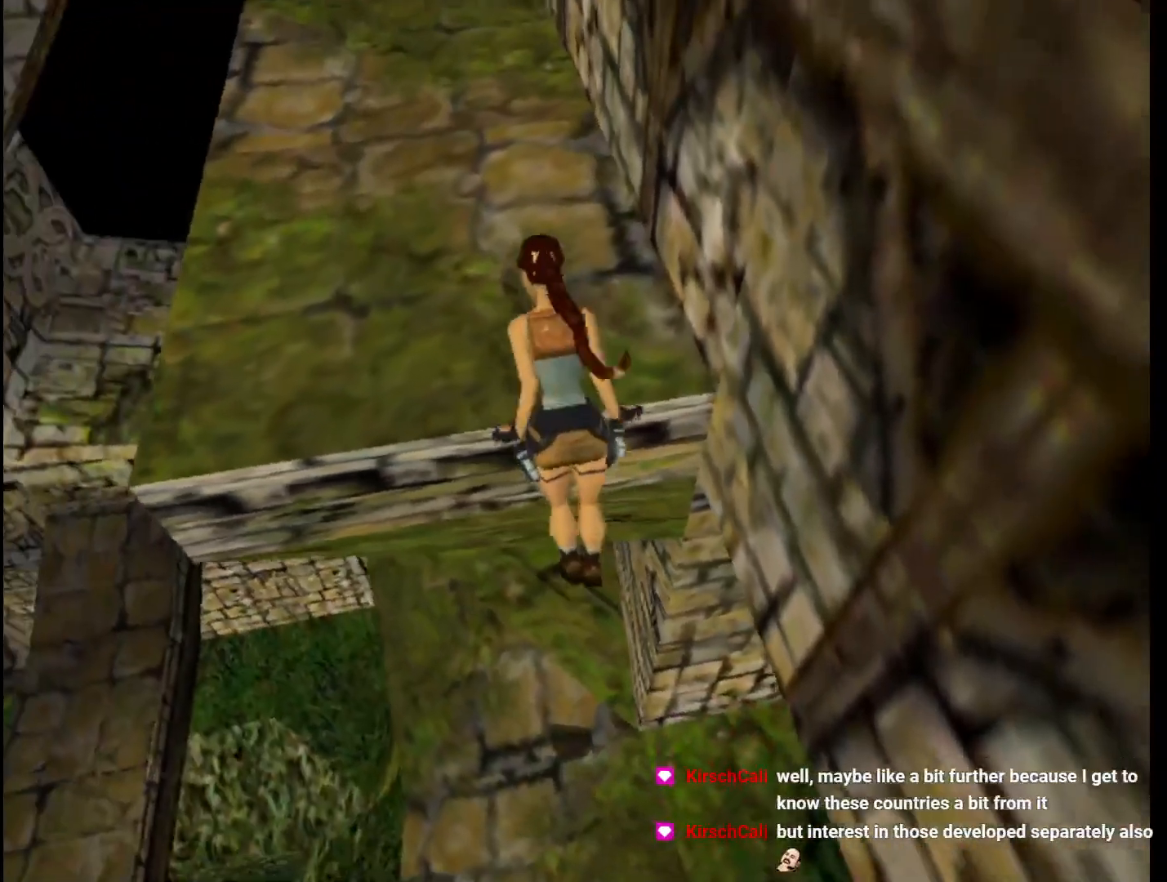
{"keys": ["left", "up"], "events": [[433, "left", "down"], [500, "action", "up"]]}
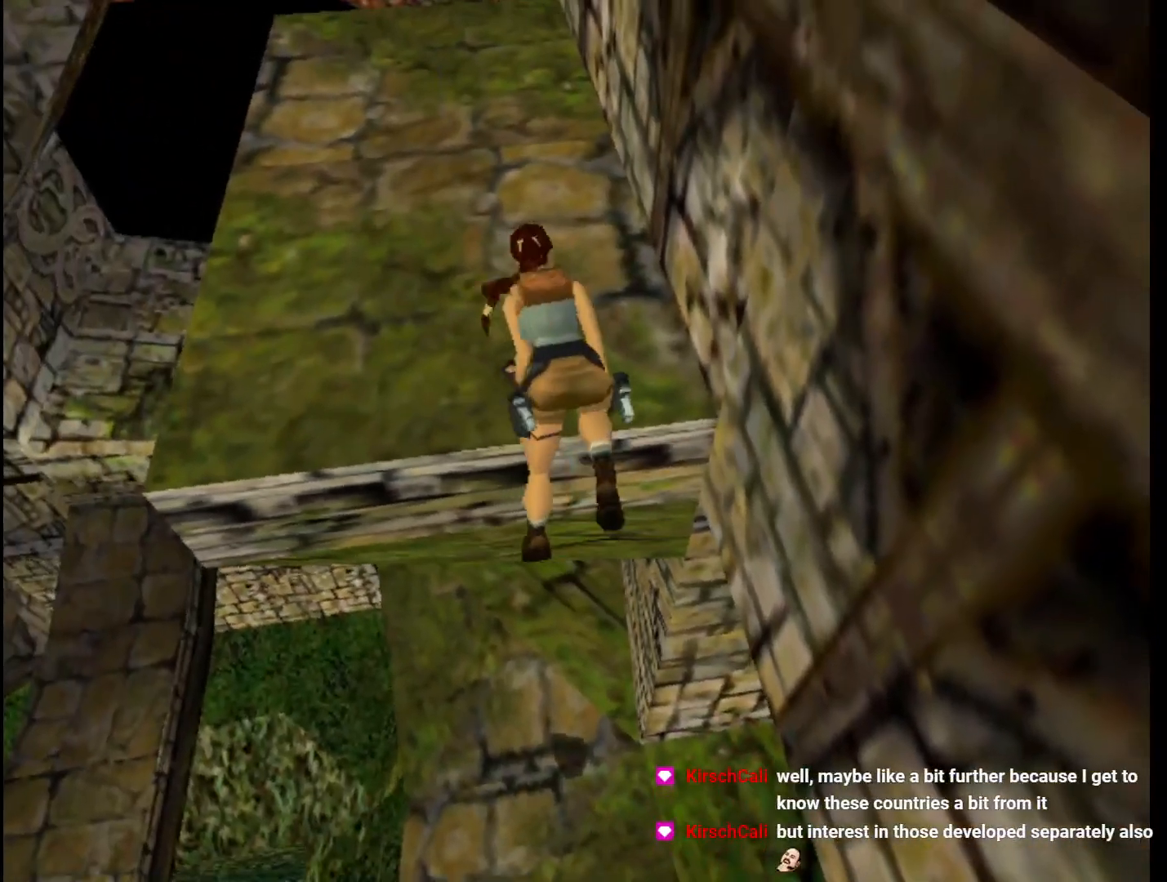
{"keys": ["left", "up"], "events": []}